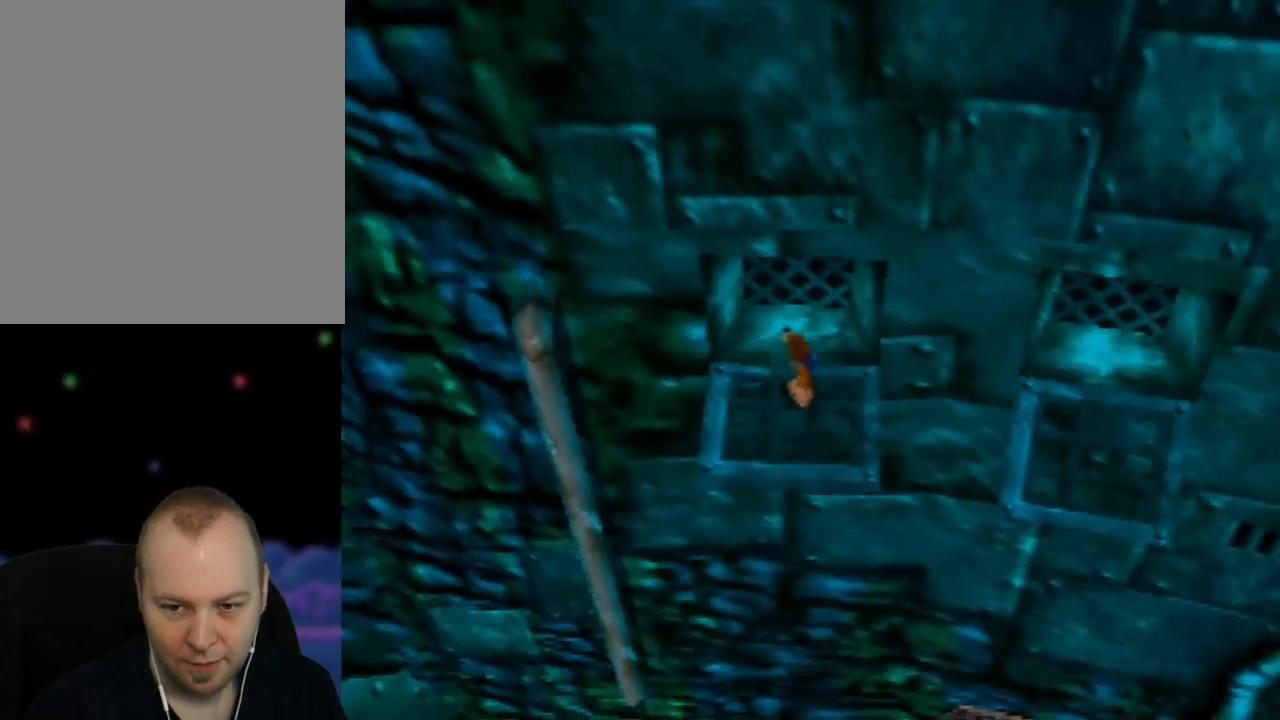
Gameplay with a controller (Nintendo layout); each line is a JSON object with the inputs held at the frame after it. "events" lists button and stick changes between this image and that frame as [ms after this image, input, new state], when the widget could be followed in between. Not read: L1 L3 R1 R3.
{"buttons": [], "left_stick": "down-left", "events": [[17, "C_RIGHT", "down"], [150, "C_RIGHT", "up"], [267, "C_RIGHT", "down"], [383, "C_RIGHT", "up"], [467, "left_stick", "down-left"]]}
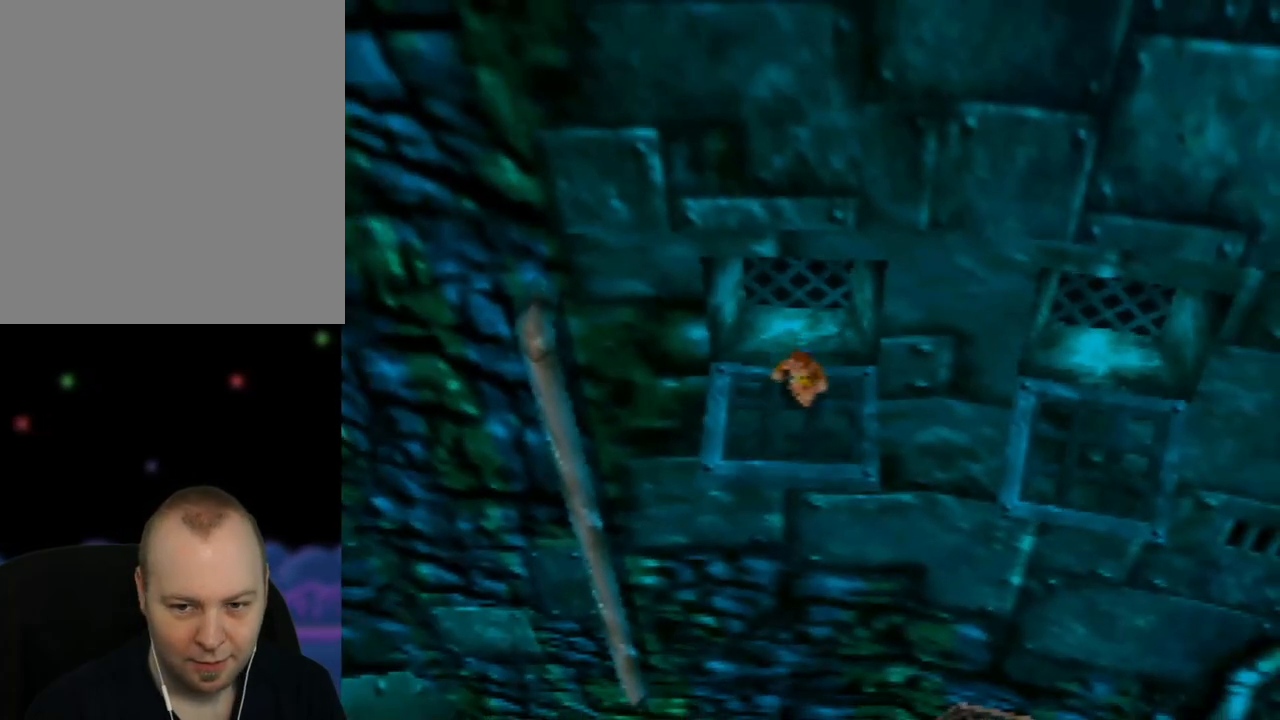
{"buttons": [], "left_stick": "center", "events": [[100, "left_stick", "center"]]}
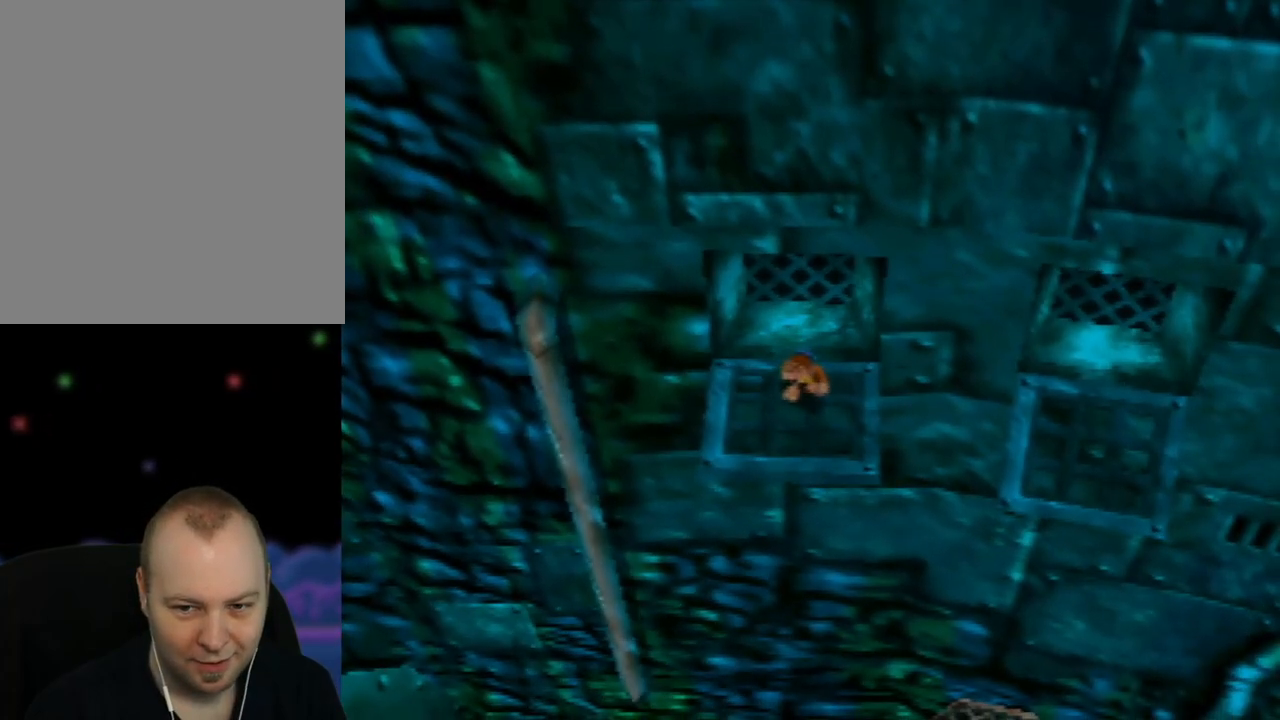
{"buttons": [], "left_stick": "center", "events": []}
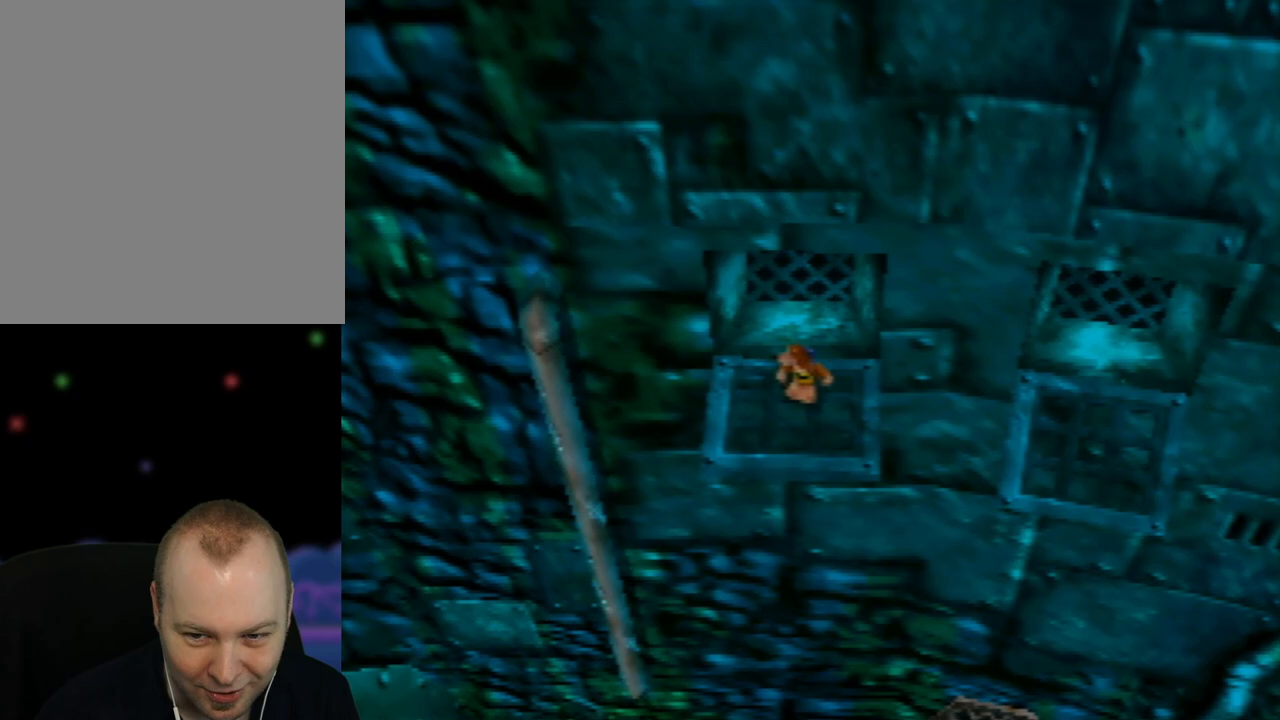
{"buttons": [], "left_stick": "center", "events": []}
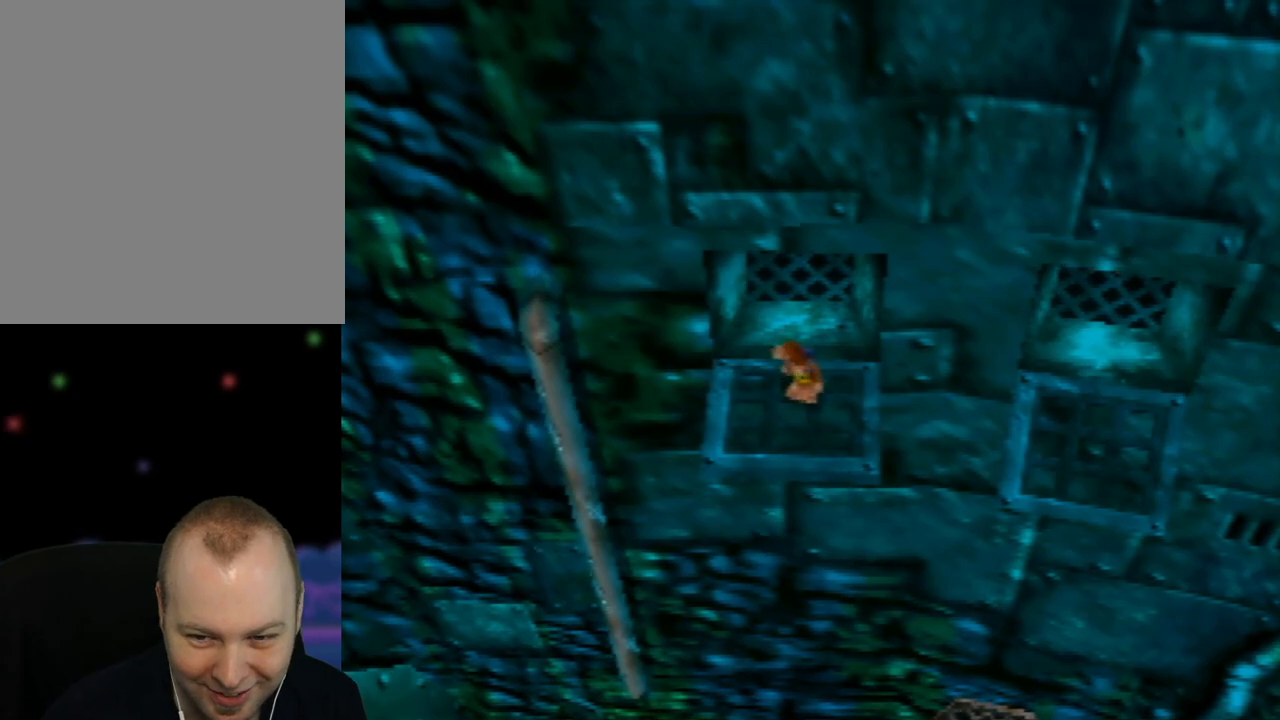
{"buttons": [], "left_stick": "down-left", "events": [[333, "left_stick", "down-left"]]}
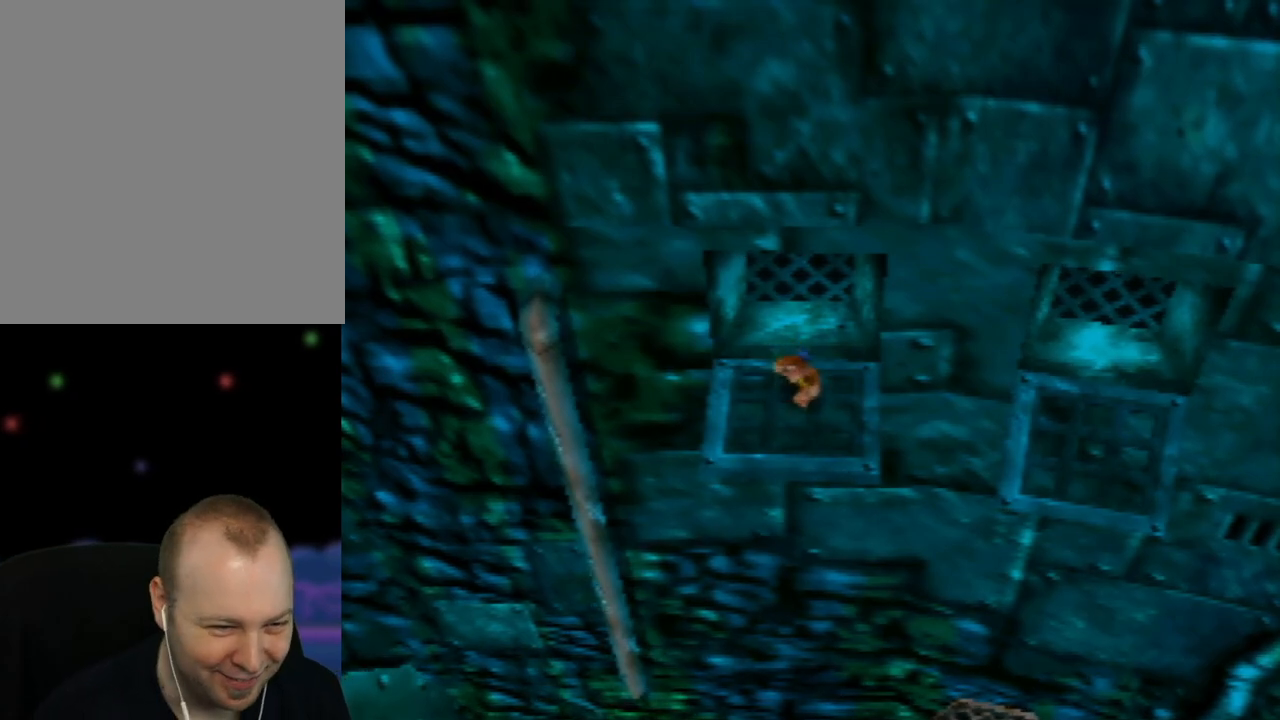
{"buttons": ["A"], "left_stick": "left", "events": [[133, "left_stick", "left"], [217, "A", "down"]]}
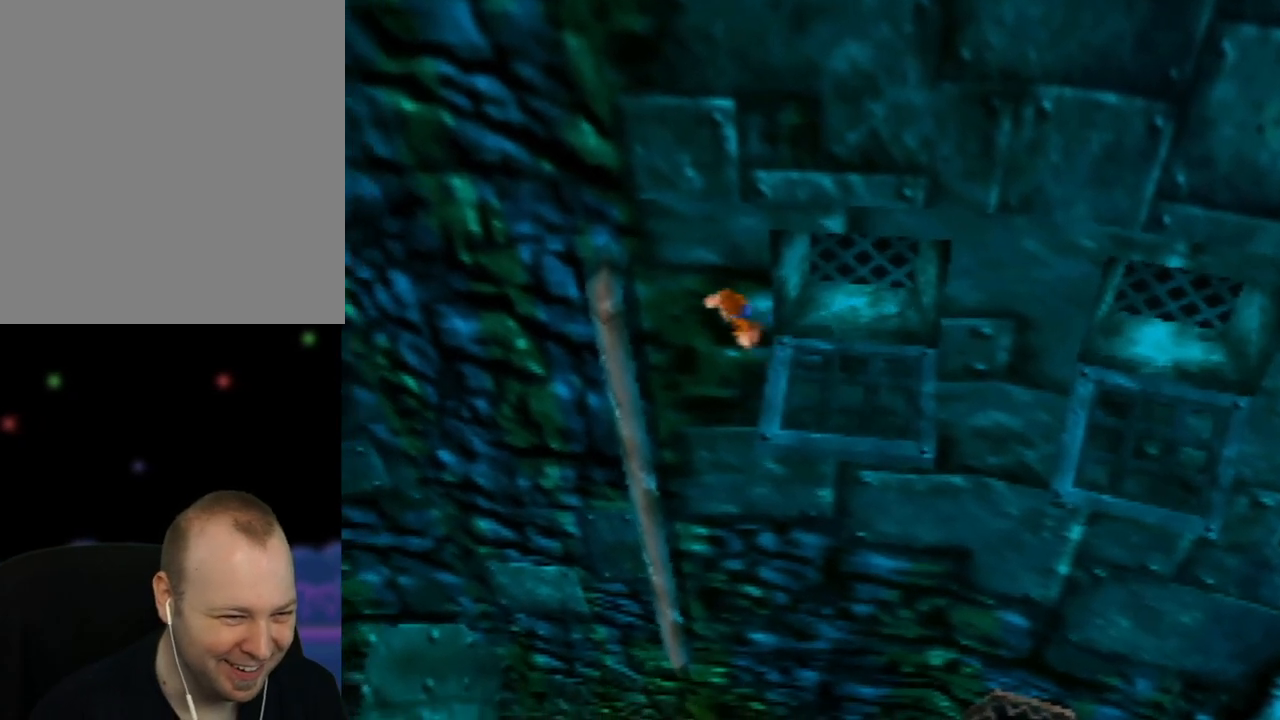
{"buttons": [], "left_stick": "left", "events": [[283, "A", "up"]]}
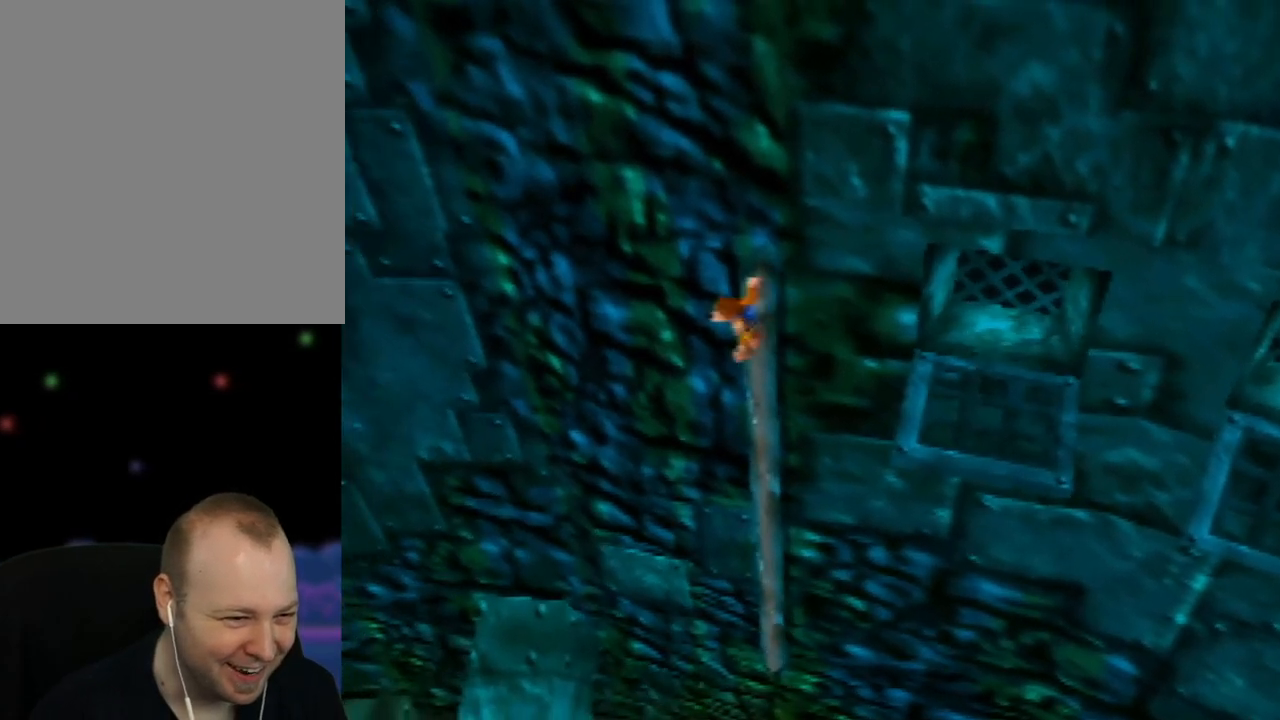
{"buttons": ["A"], "left_stick": "left", "events": [[400, "A", "down"]]}
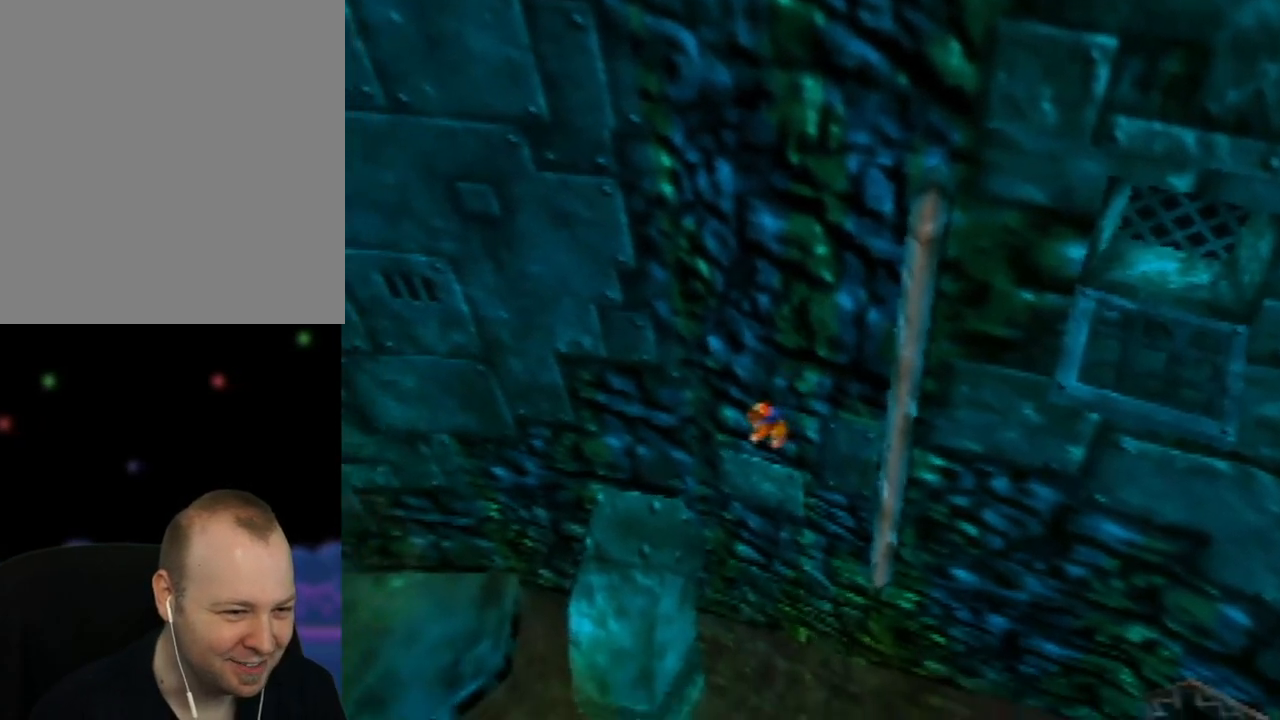
{"buttons": ["A"], "left_stick": "left", "events": []}
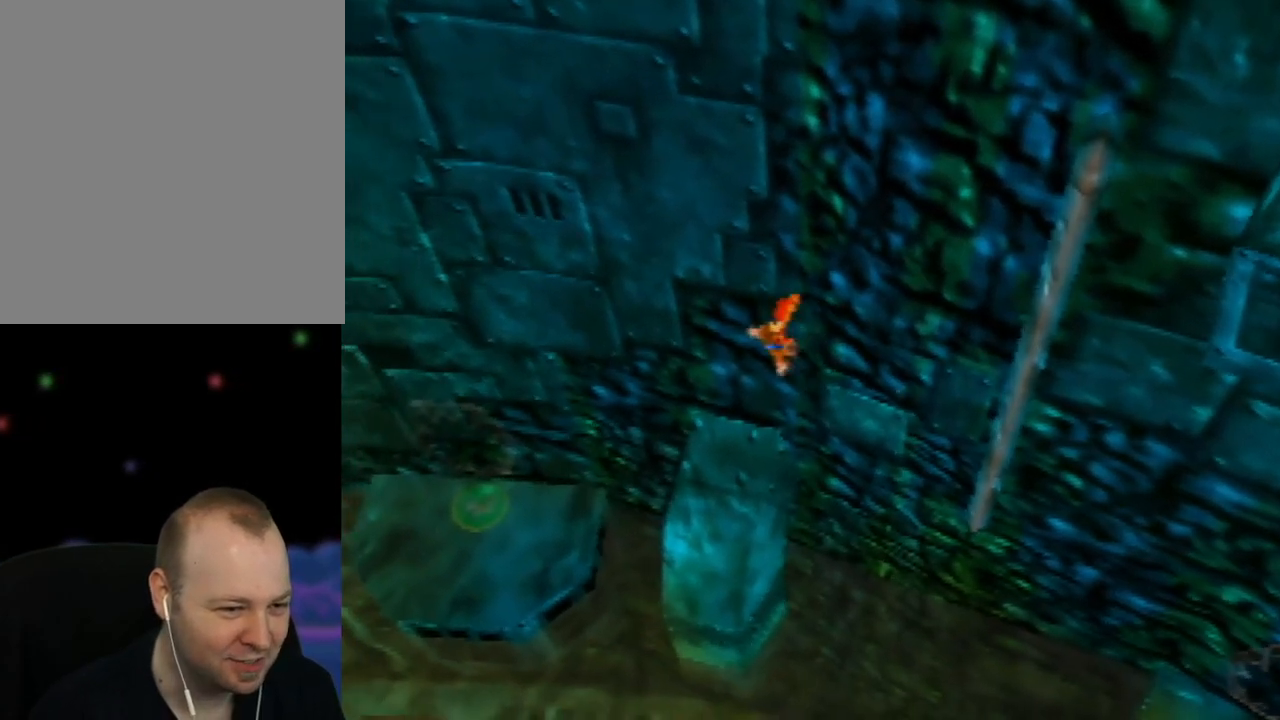
{"buttons": ["A"], "left_stick": "left", "events": []}
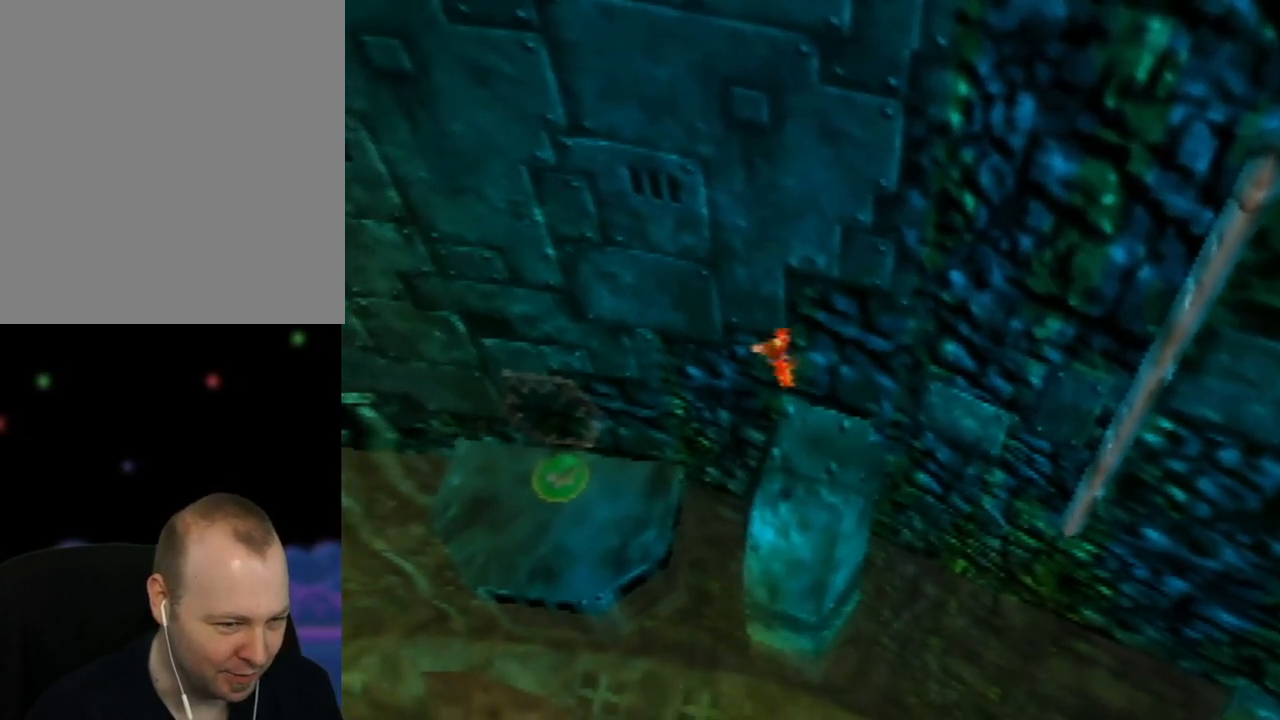
{"buttons": ["A"], "left_stick": "left", "events": []}
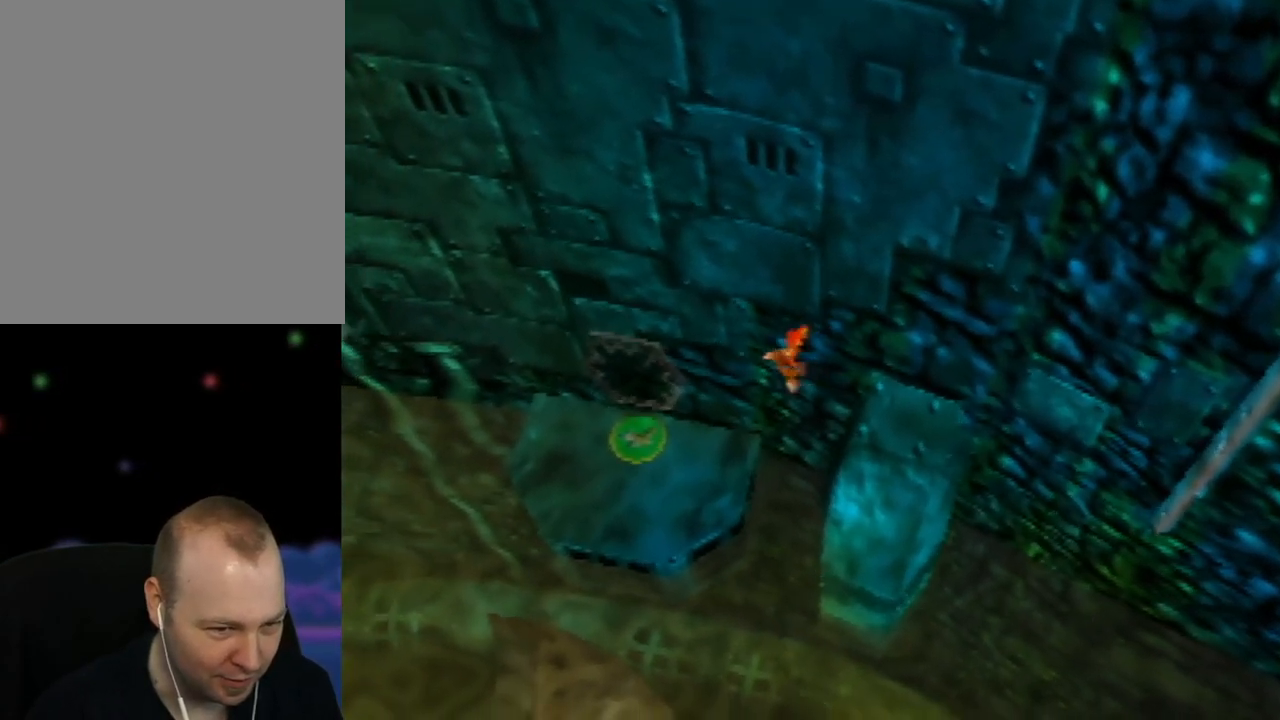
{"buttons": ["A"], "left_stick": "up-left", "events": [[250, "left_stick", "up-left"]]}
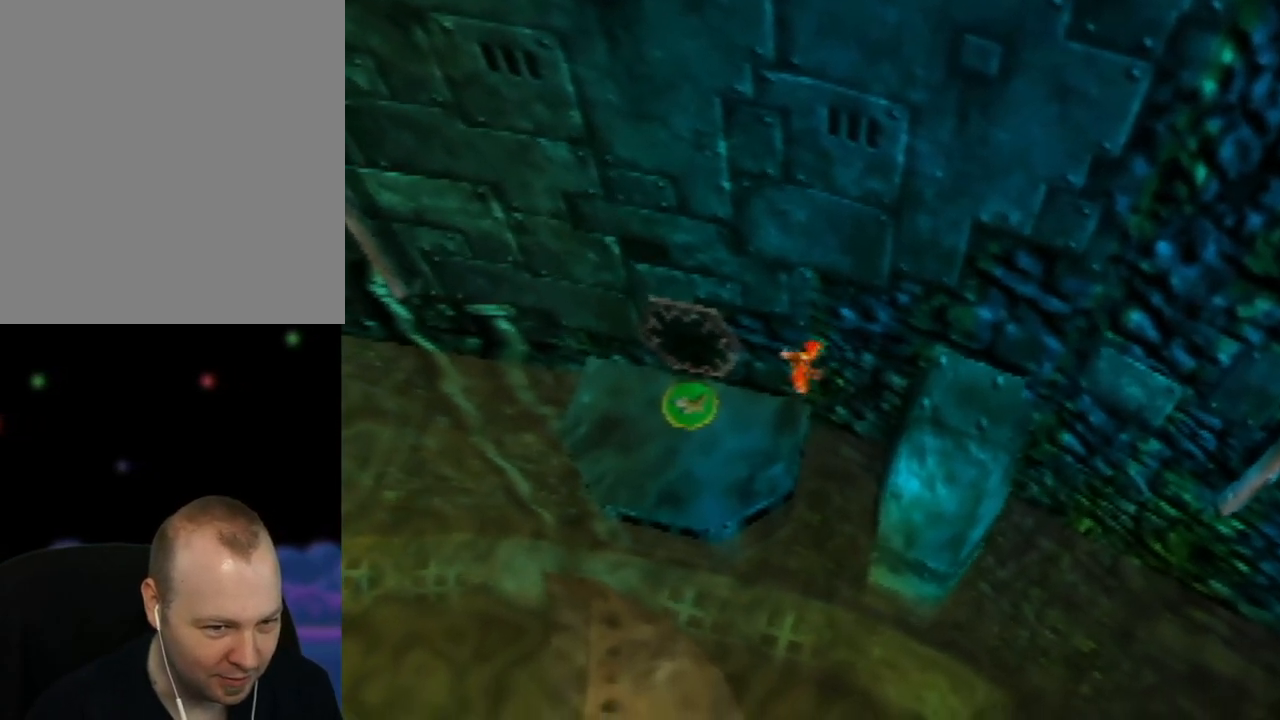
{"buttons": ["A"], "left_stick": "up-left", "events": []}
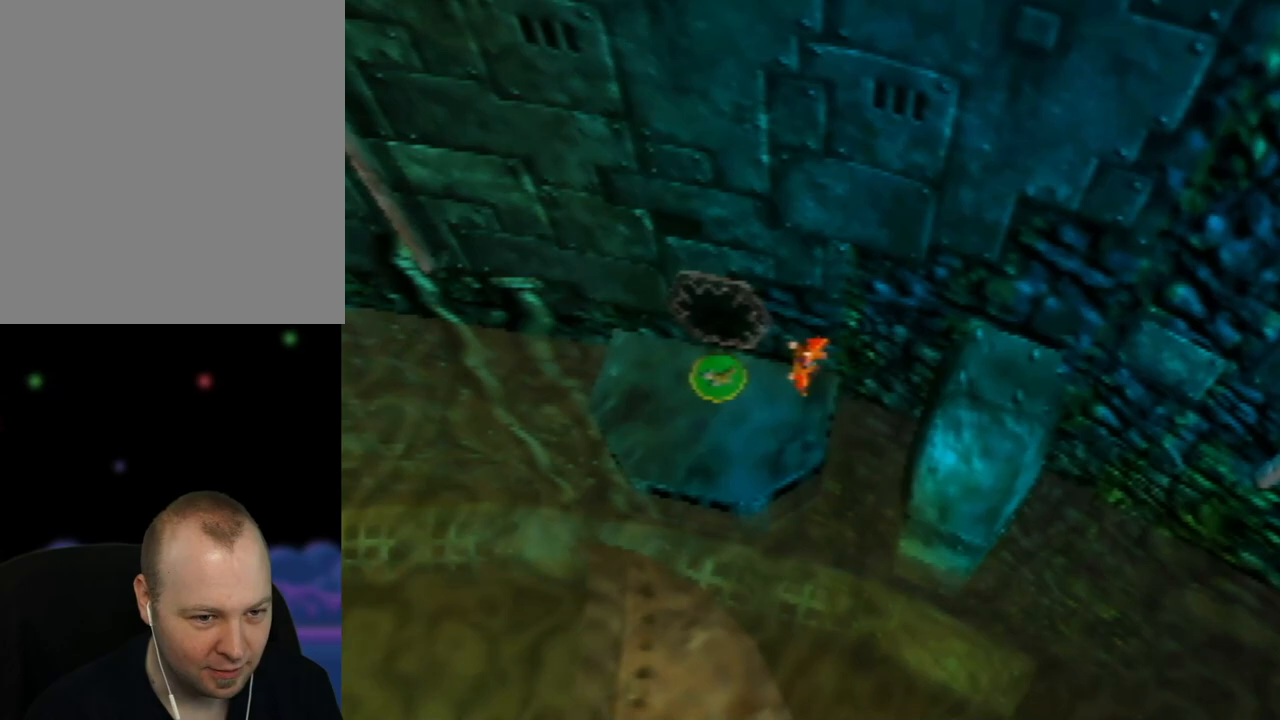
{"buttons": [], "left_stick": "up-left", "events": [[350, "A", "up"]]}
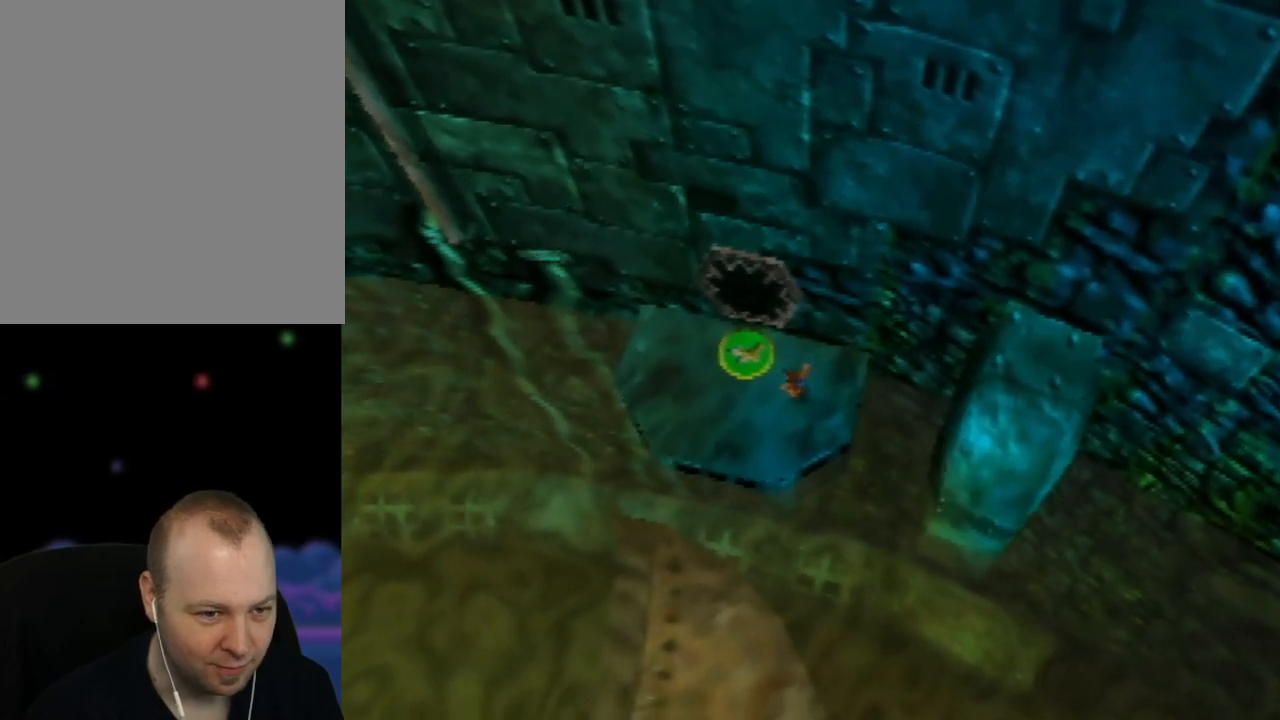
{"buttons": [], "left_stick": "center", "events": [[300, "left_stick", "center"]]}
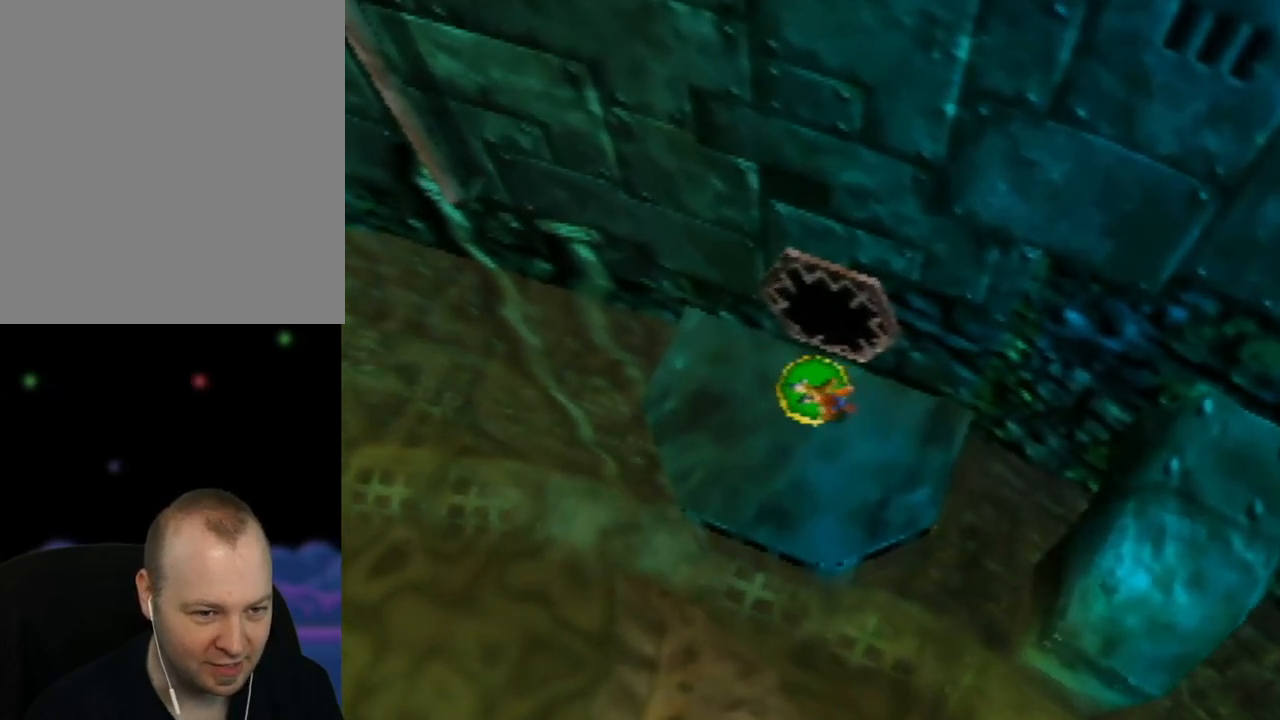
{"buttons": [], "left_stick": "center", "events": [[167, "left_stick", "up-left"], [350, "left_stick", "center"]]}
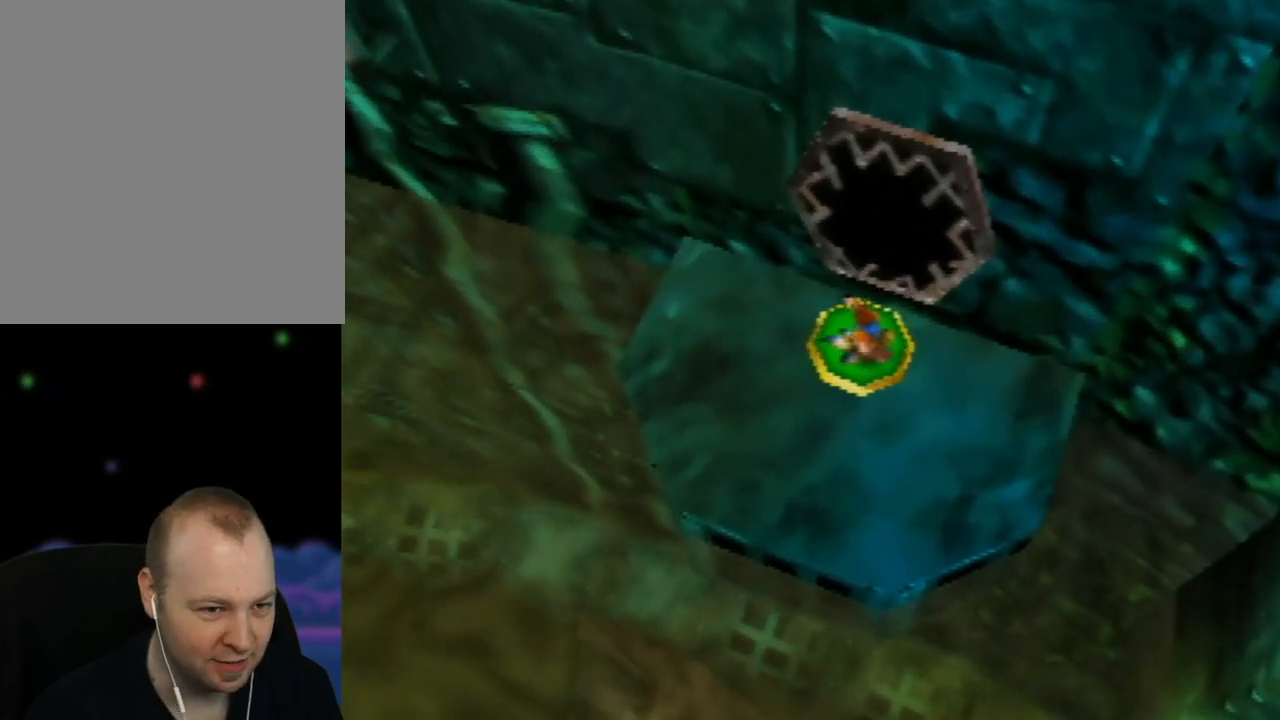
{"buttons": ["A"], "left_stick": "center", "events": [[83, "left_stick", "up-left"], [150, "A", "down"], [467, "left_stick", "center"]]}
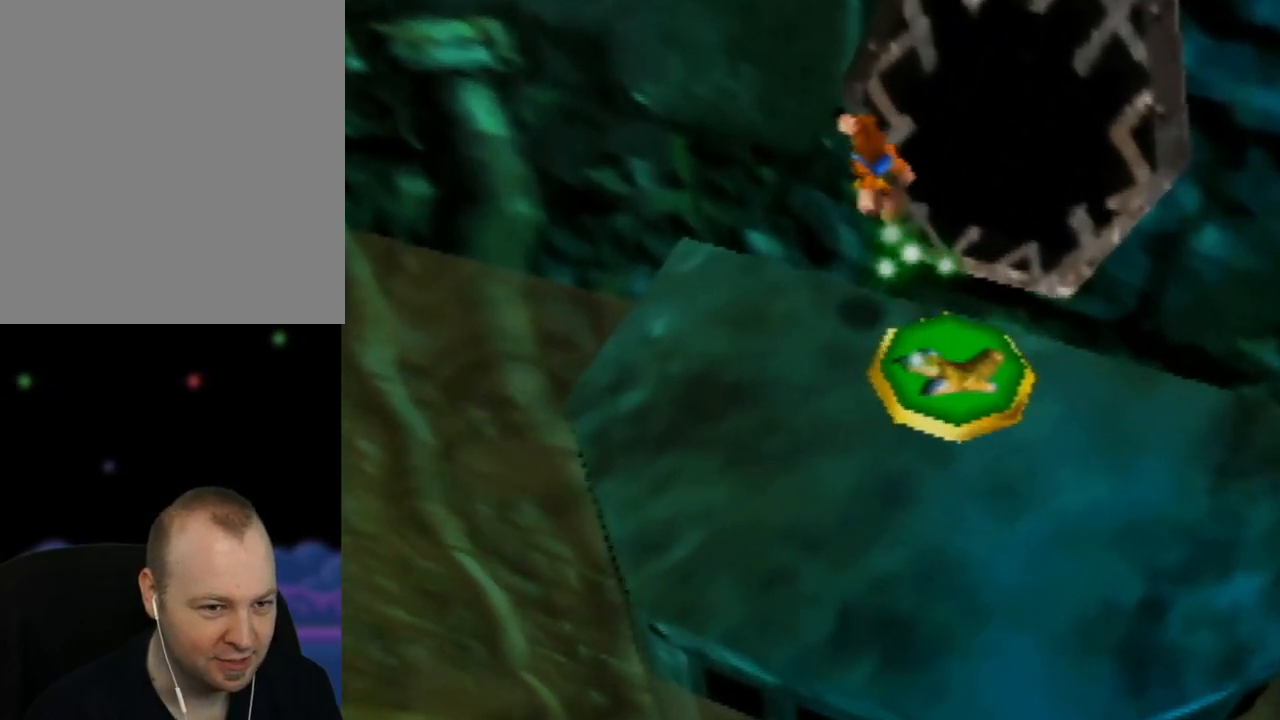
{"buttons": ["A"], "left_stick": "left", "events": [[317, "left_stick", "left"]]}
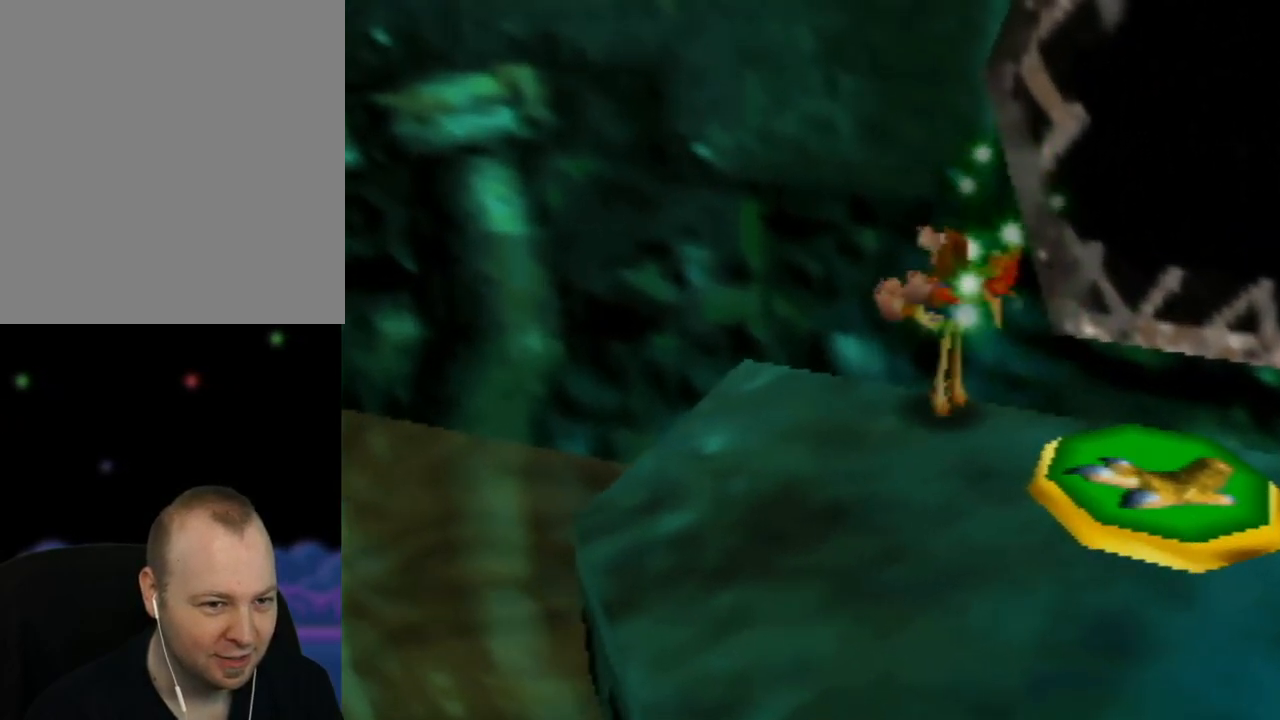
{"buttons": ["A"], "left_stick": "up-left", "events": [[217, "left_stick", "up-left"]]}
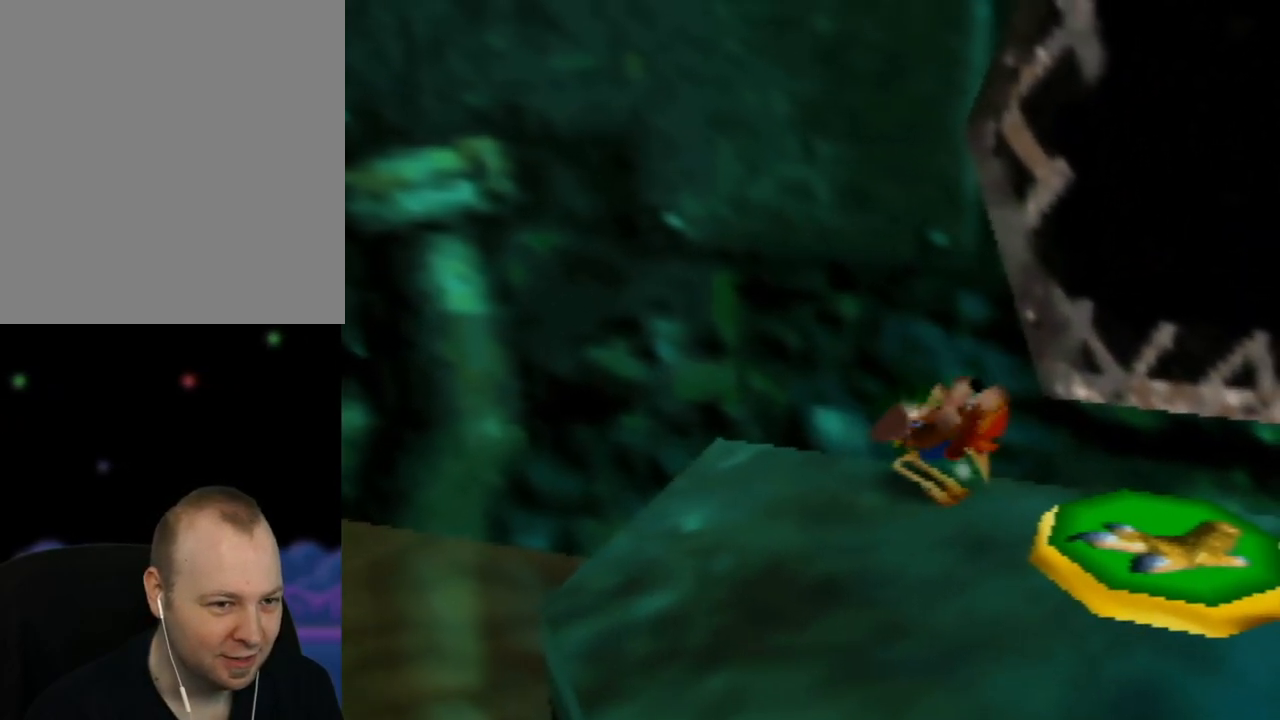
{"buttons": ["A"], "left_stick": "up-left", "events": []}
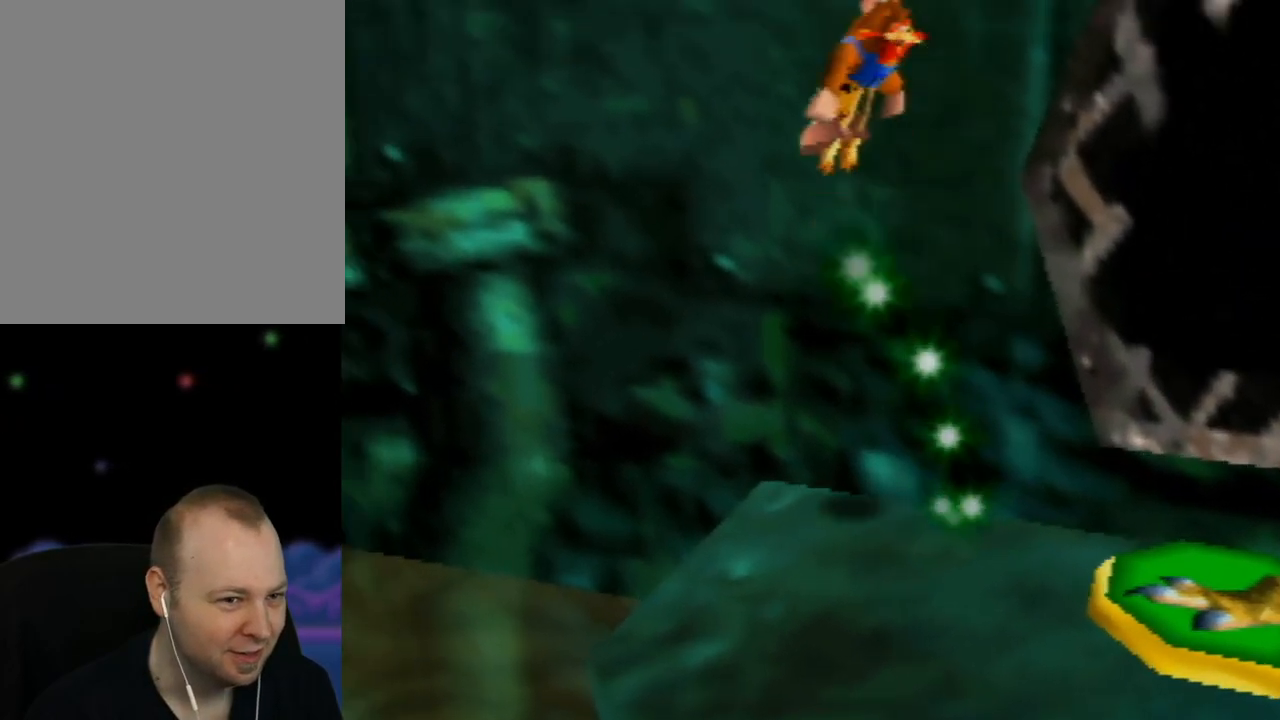
{"buttons": ["A"], "left_stick": "up-left", "events": []}
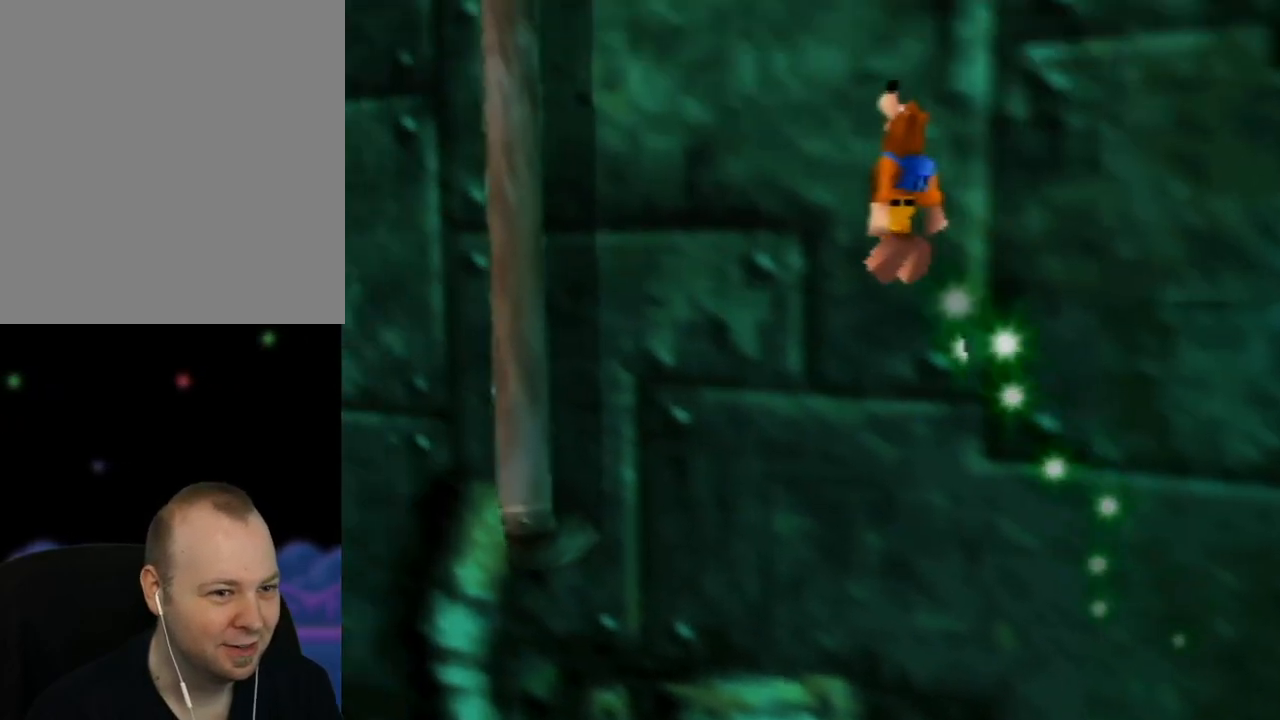
{"buttons": ["A", "B"], "left_stick": "up-left", "events": [[333, "B", "down"]]}
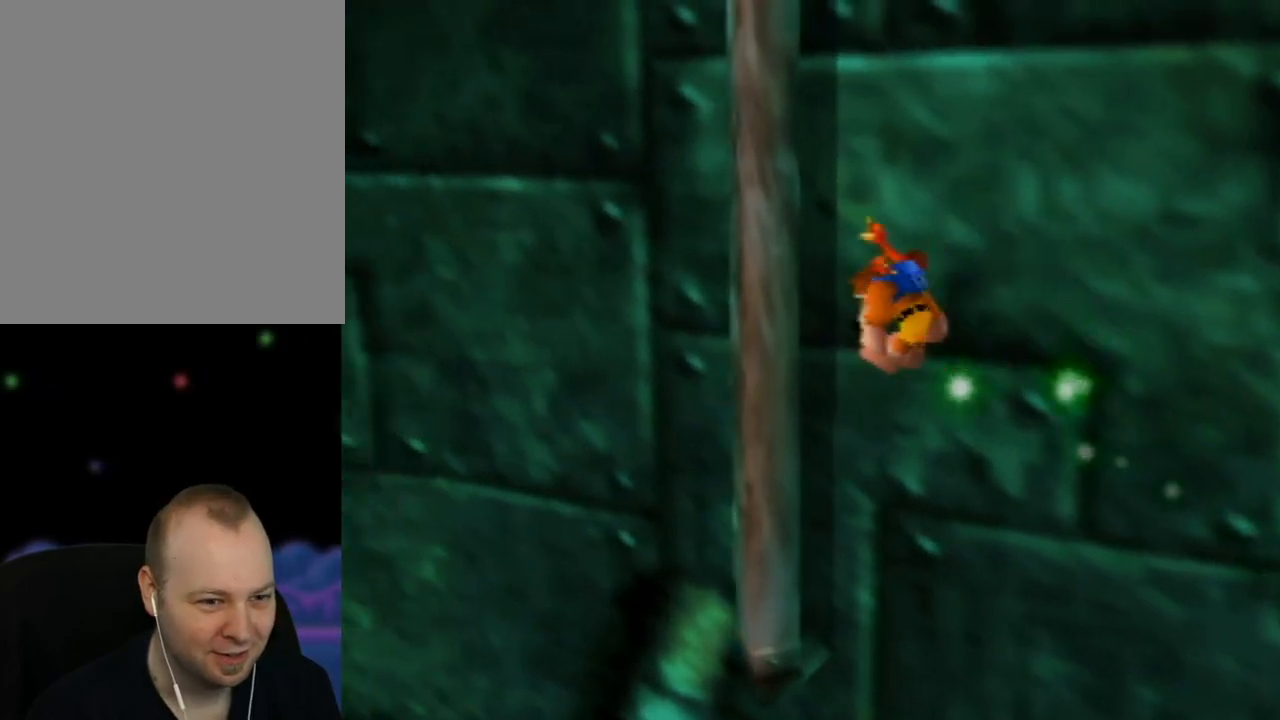
{"buttons": [], "left_stick": "up", "events": [[300, "left_stick", "up"], [350, "B", "up"], [483, "A", "up"]]}
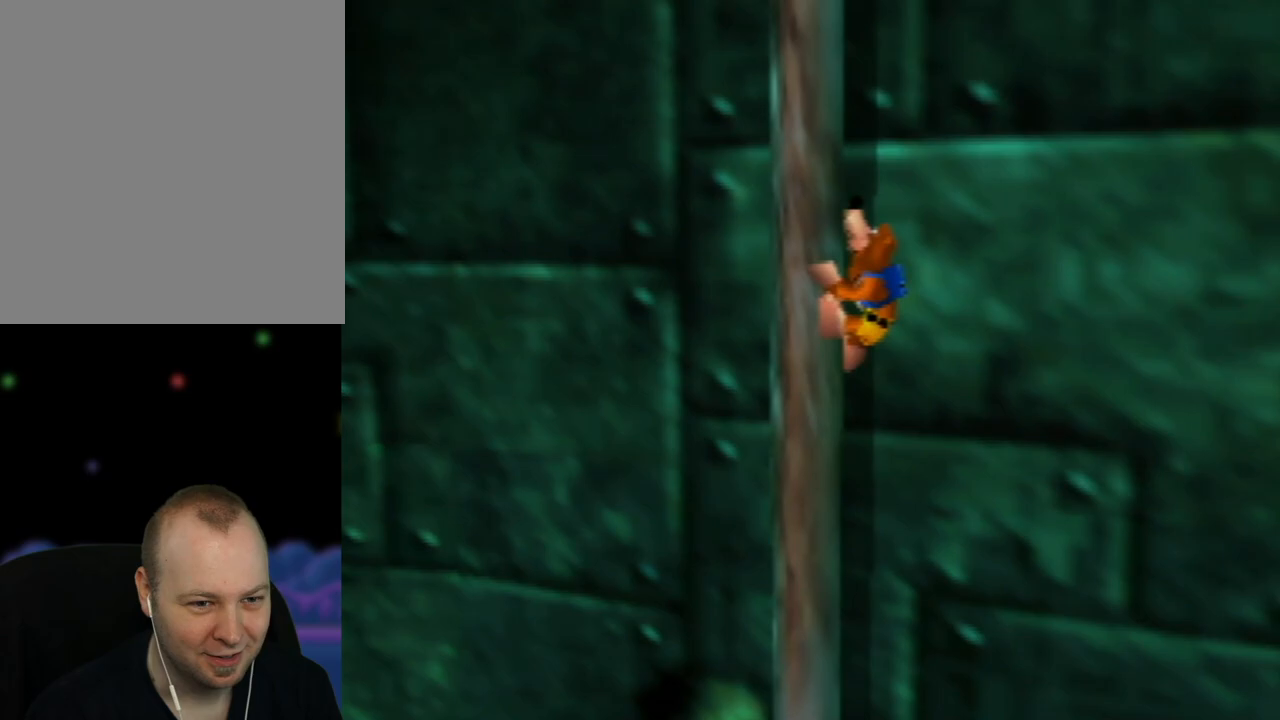
{"buttons": [], "left_stick": "up-left", "events": [[200, "left_stick", "up-left"]]}
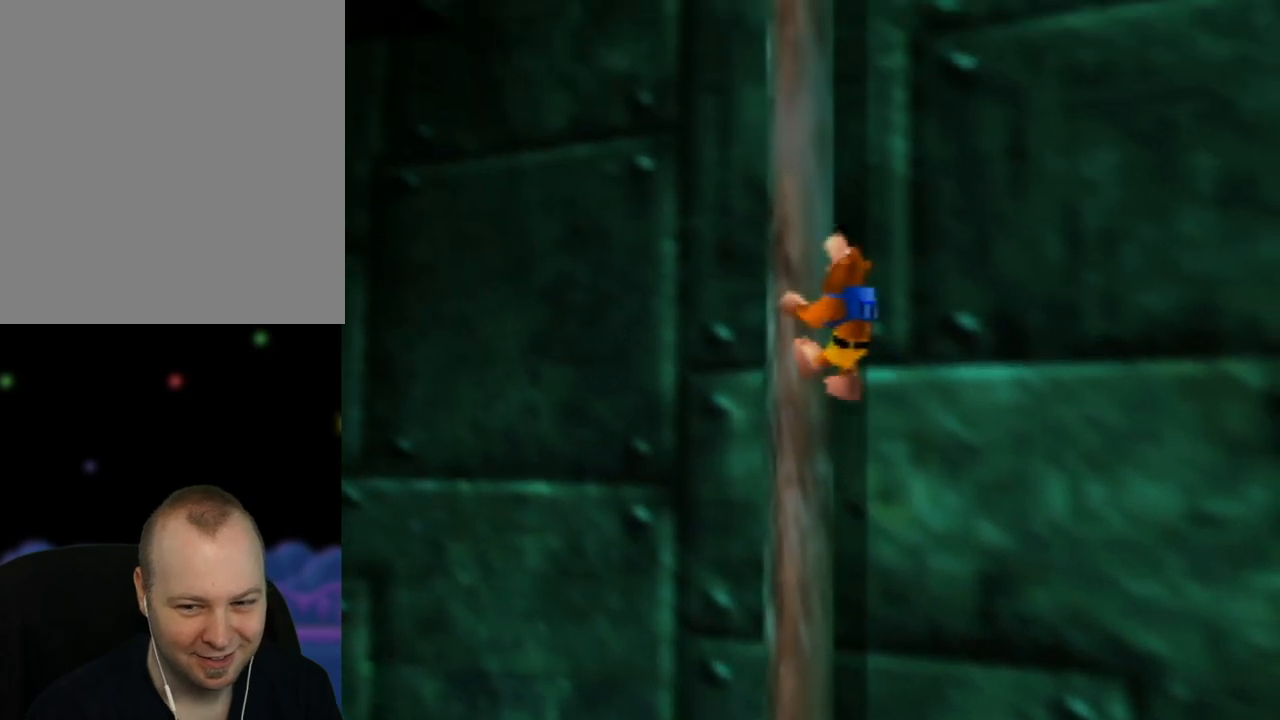
{"buttons": [], "left_stick": "up-left", "events": [[100, "left_stick", "up"], [500, "left_stick", "up-left"]]}
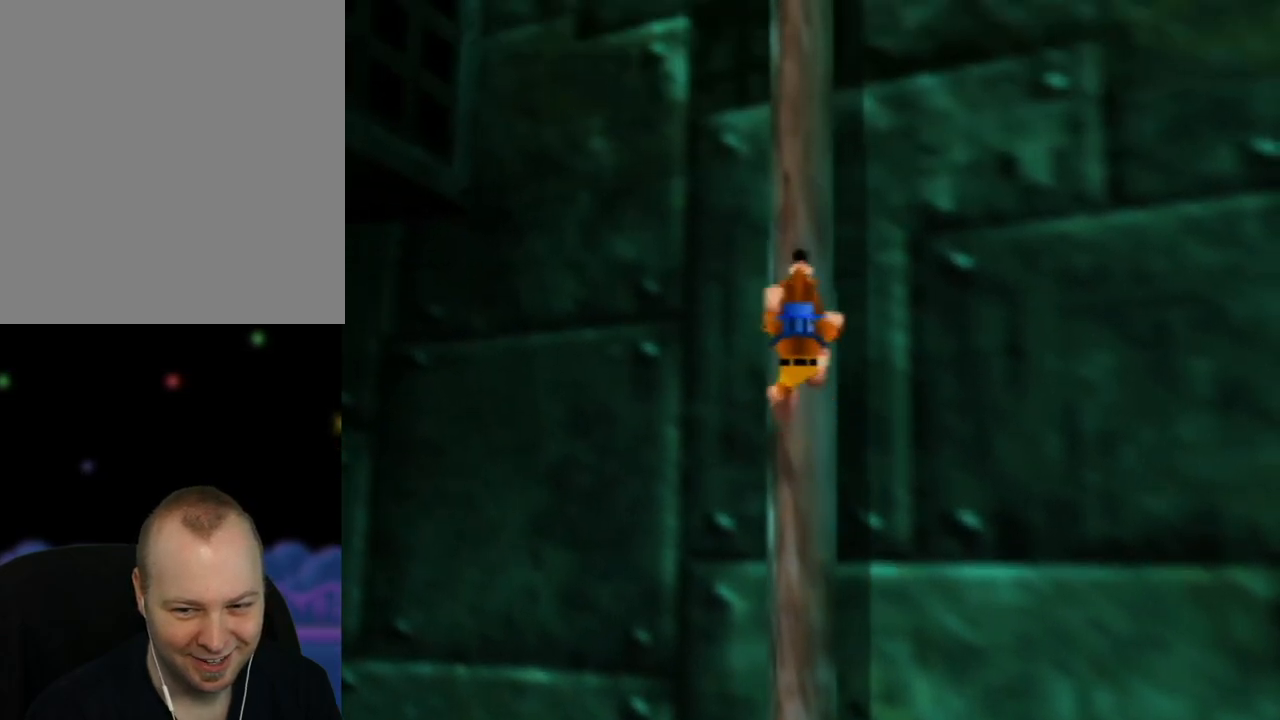
{"buttons": [], "left_stick": "up", "events": [[183, "left_stick", "up"]]}
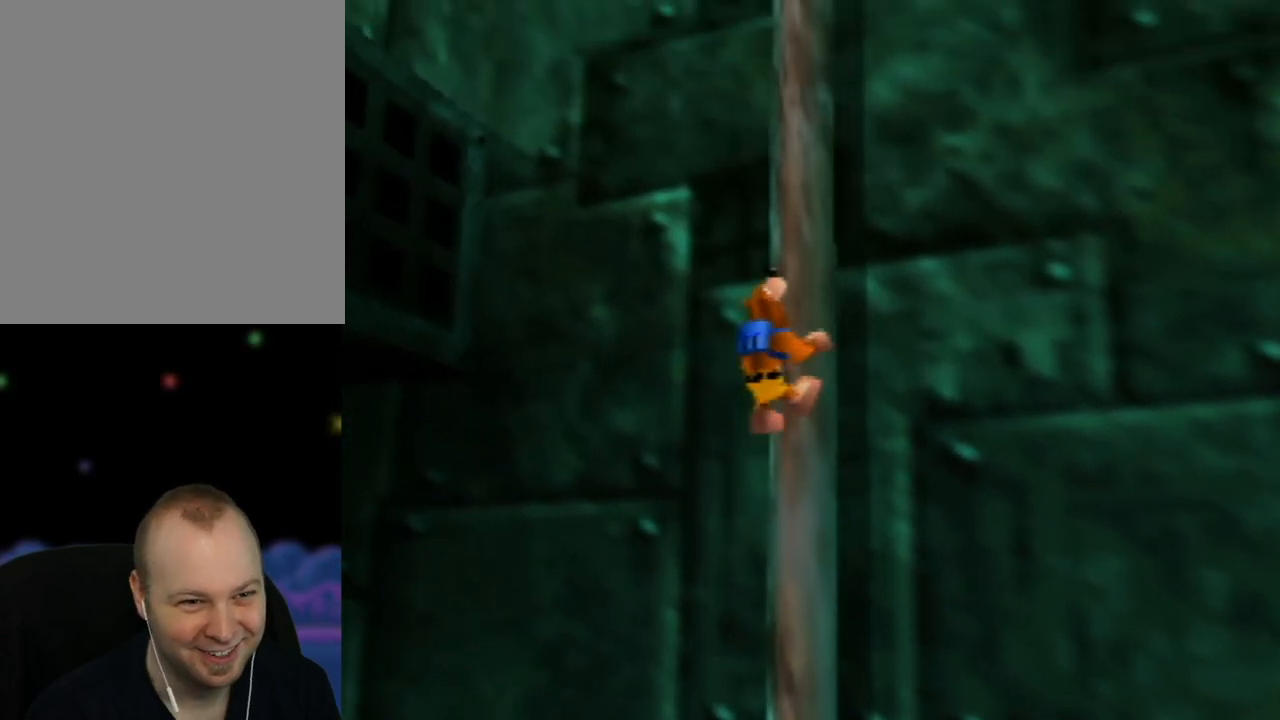
{"buttons": [], "left_stick": "up", "events": []}
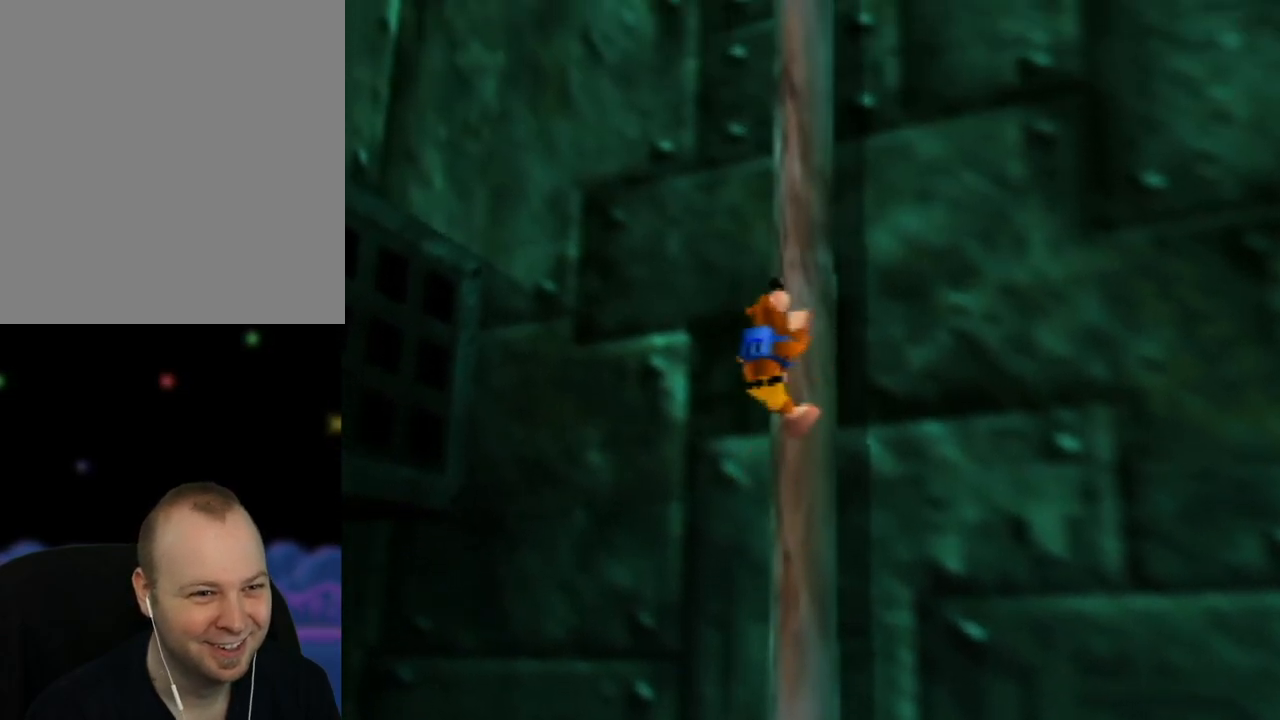
{"buttons": [], "left_stick": "up-left", "events": [[483, "left_stick", "up-left"]]}
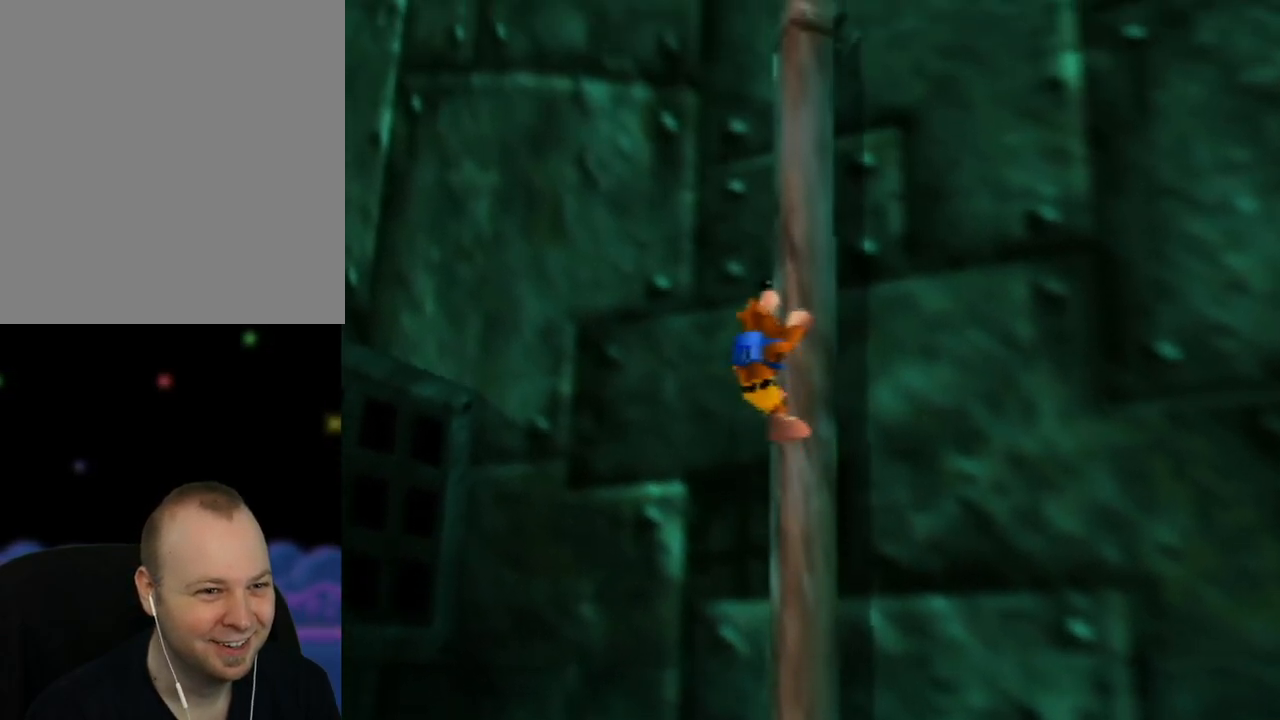
{"buttons": [], "left_stick": "up-left", "events": []}
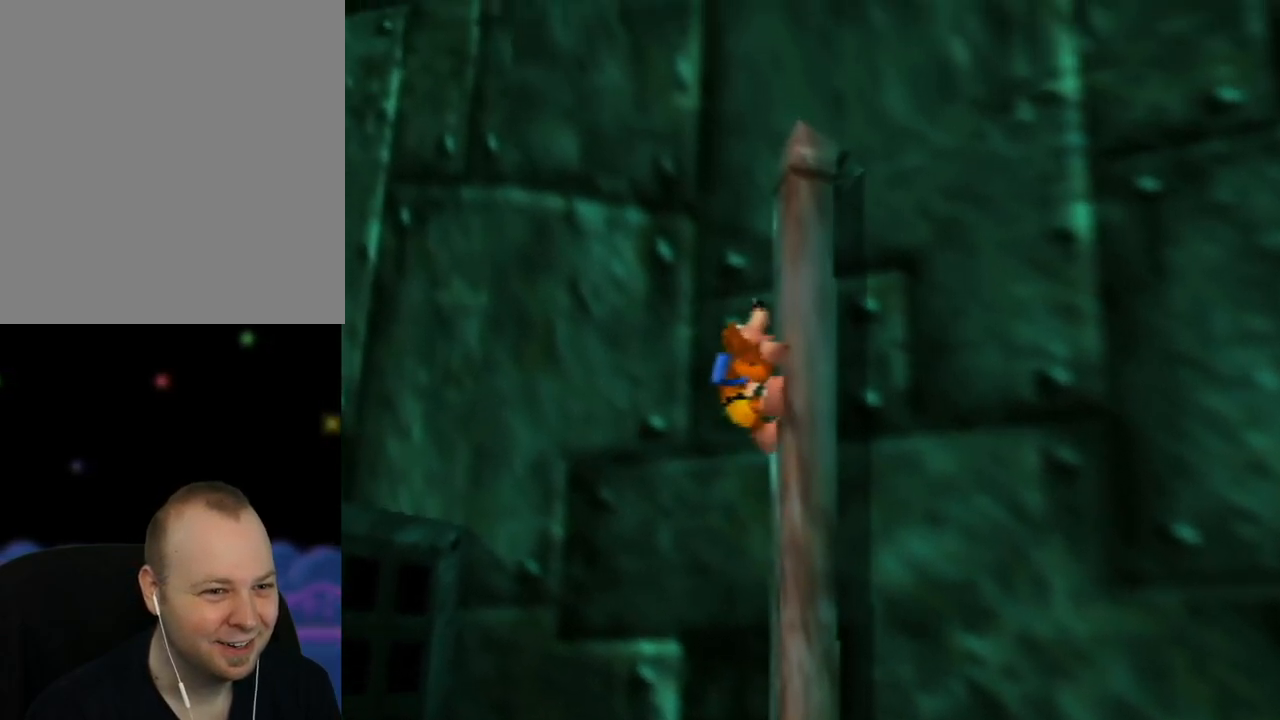
{"buttons": ["A"], "left_stick": "center", "events": [[333, "left_stick", "center"], [400, "A", "down"]]}